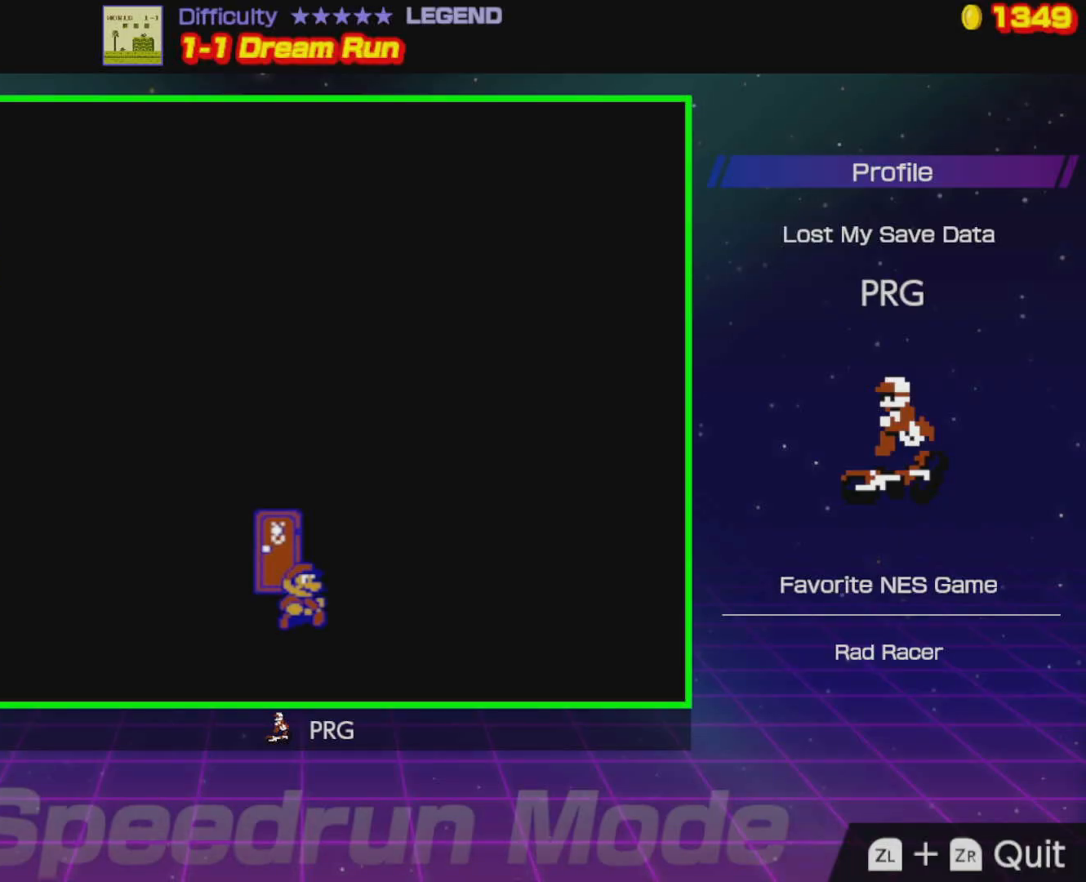
Gameplay with a controller (Nintendo layout); each line is a JSON object with the inputs held at the frame after it. "events" lists button and stick changes between this image and that frame as [ms after this image, input, new state], when the widget could be followed in between. Not read: L3 R3.
{"buttons": [], "events": [[17, "DPAD_DOWN", "down"], [217, "B", "up"], [283, "DPAD_LEFT", "down"], [433, "DPAD_LEFT", "up"], [500, "DPAD_DOWN", "up"]]}
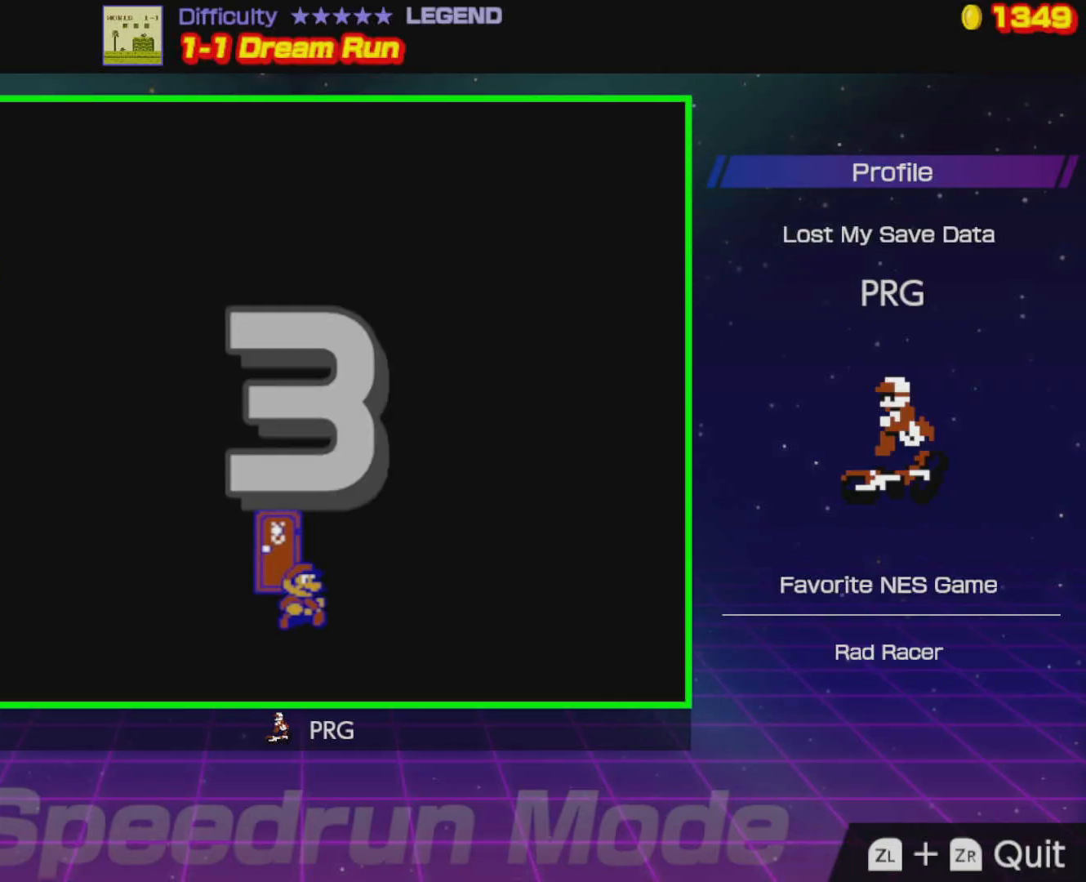
{"buttons": [], "events": []}
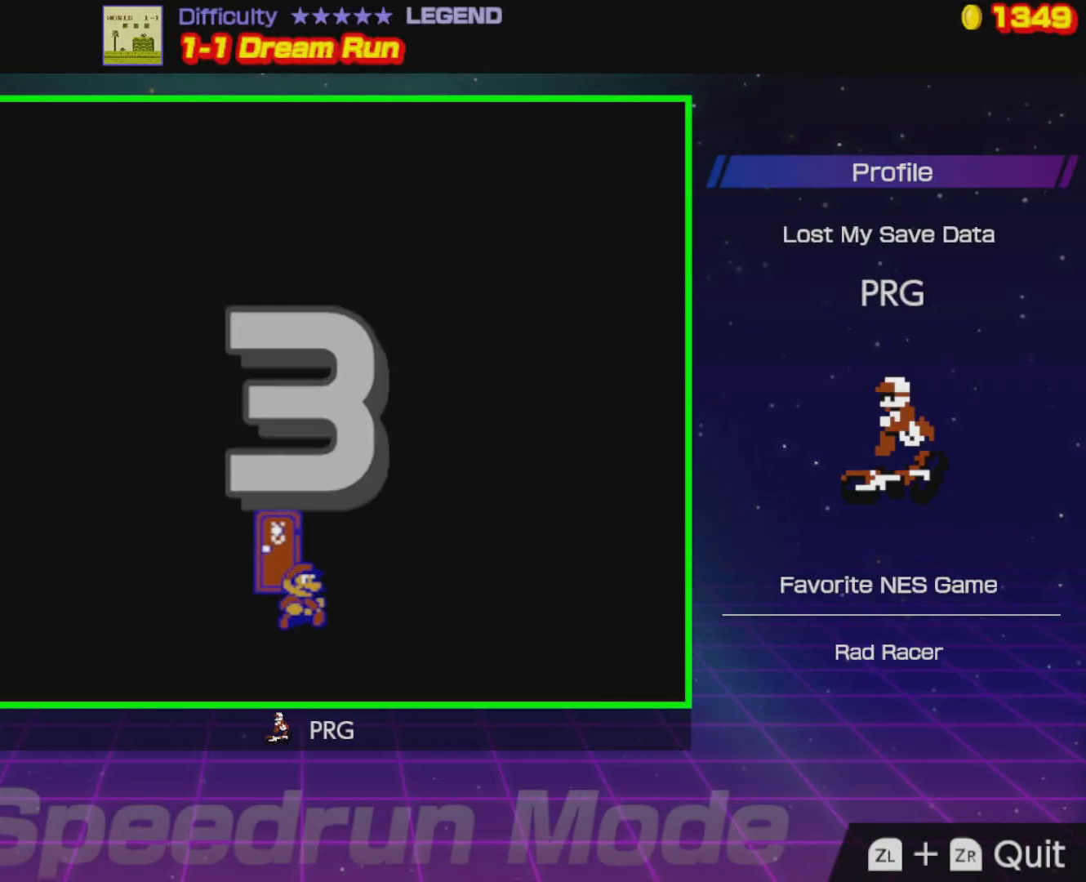
{"buttons": ["DPAD_DOWN"], "events": [[133, "DPAD_DOWN", "down"], [167, "DPAD_LEFT", "down"], [233, "DPAD_LEFT", "up"], [317, "DPAD_LEFT", "down"], [483, "DPAD_LEFT", "up"]]}
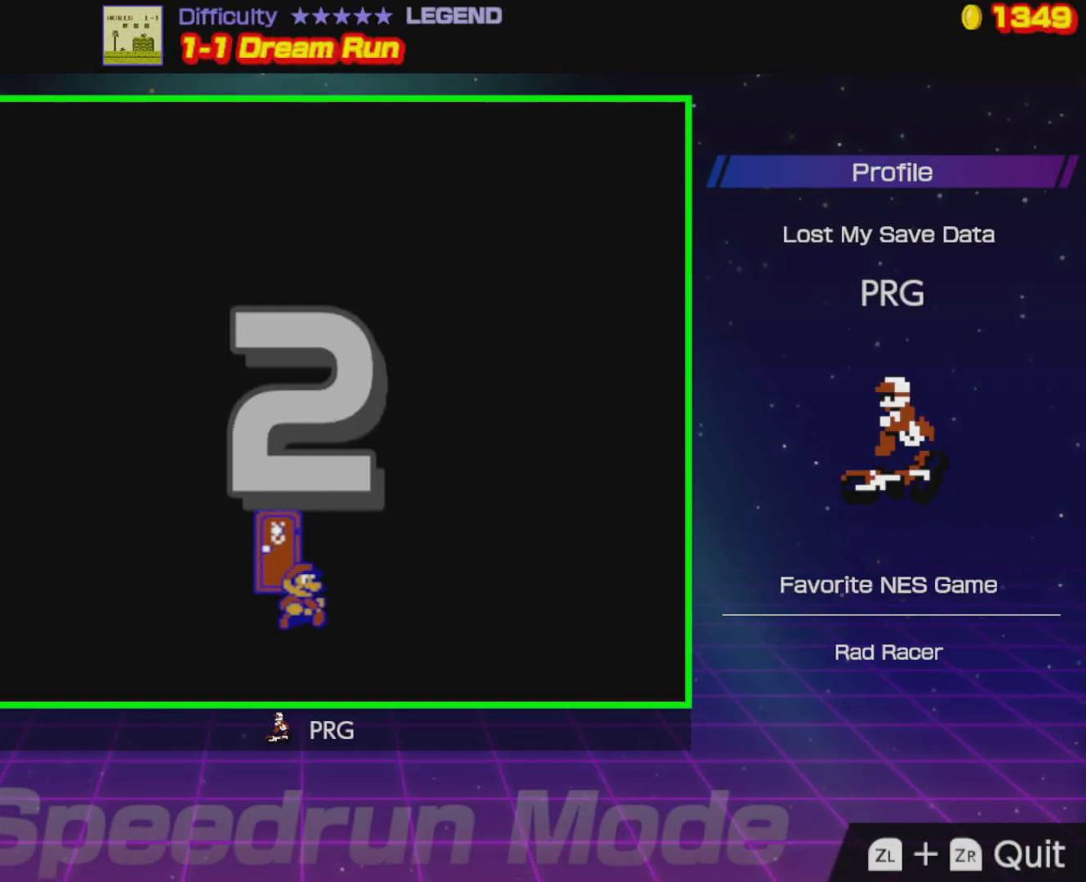
{"buttons": [], "events": [[33, "DPAD_DOWN", "up"]]}
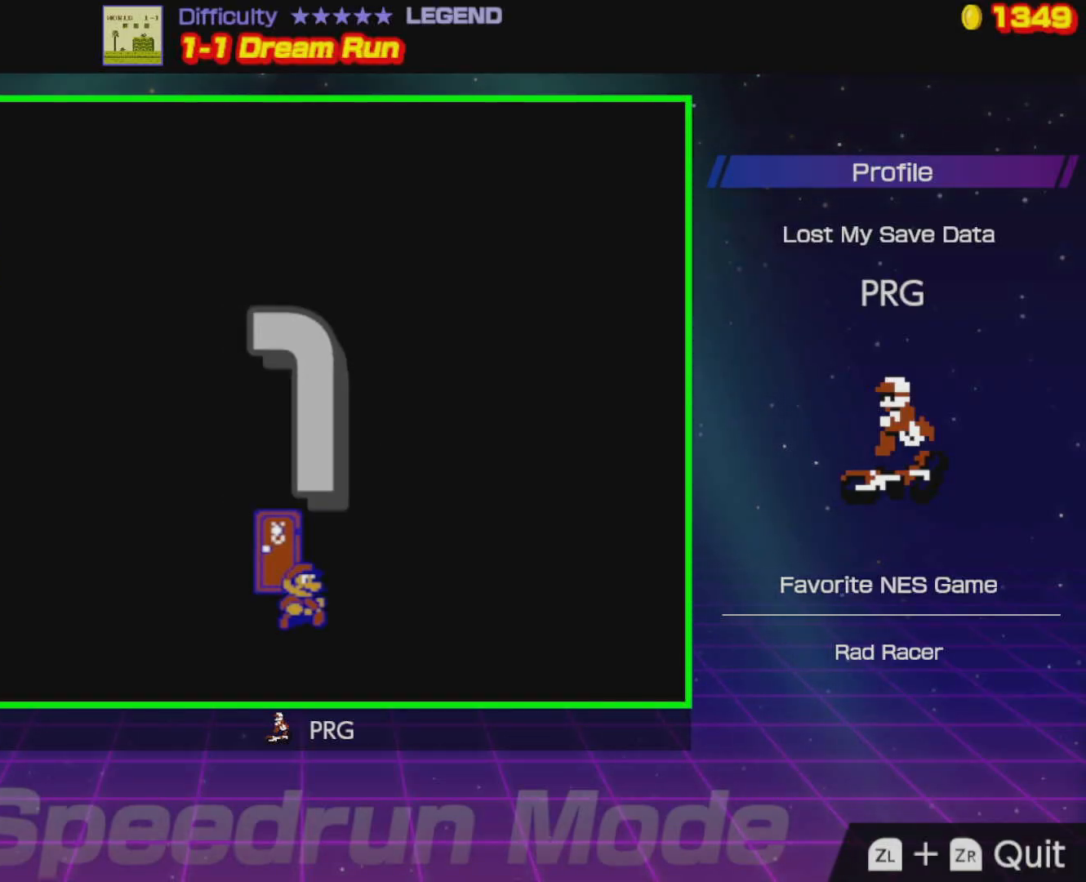
{"buttons": ["DPAD_RIGHT"], "events": [[500, "DPAD_RIGHT", "down"]]}
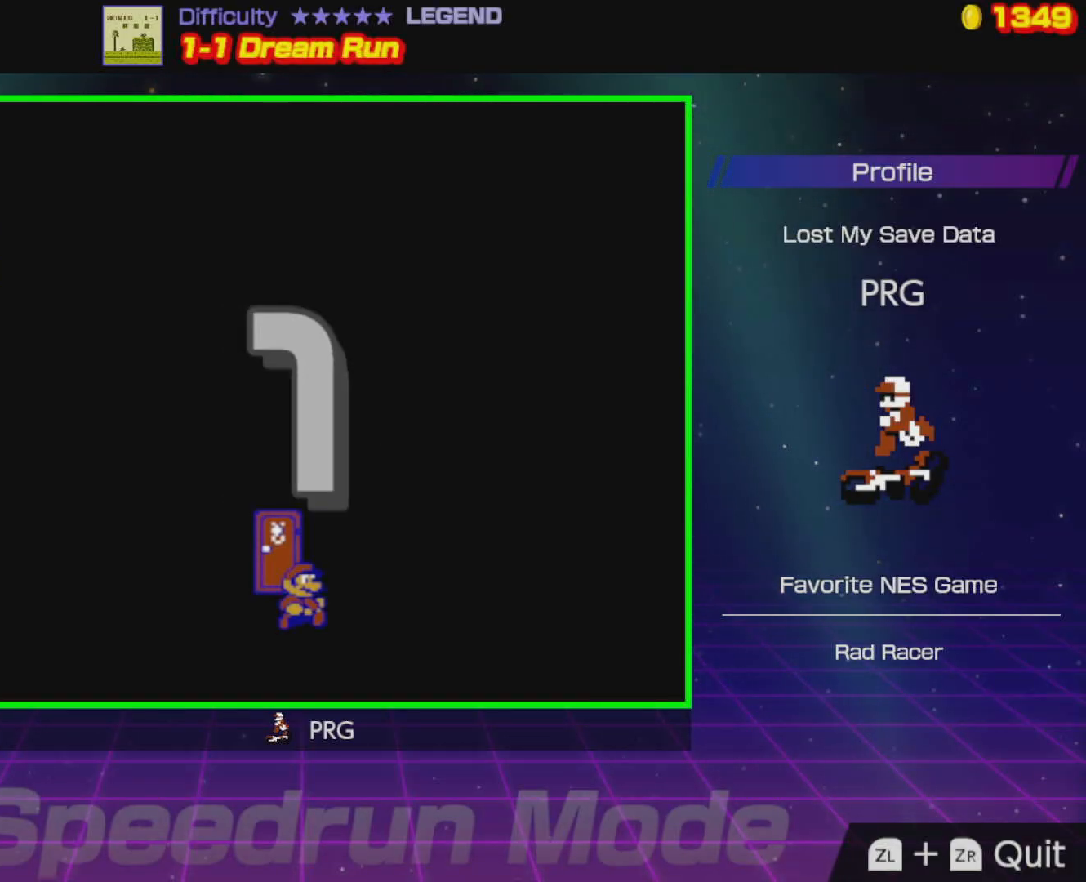
{"buttons": ["B", "DPAD_RIGHT"], "events": [[250, "B", "down"]]}
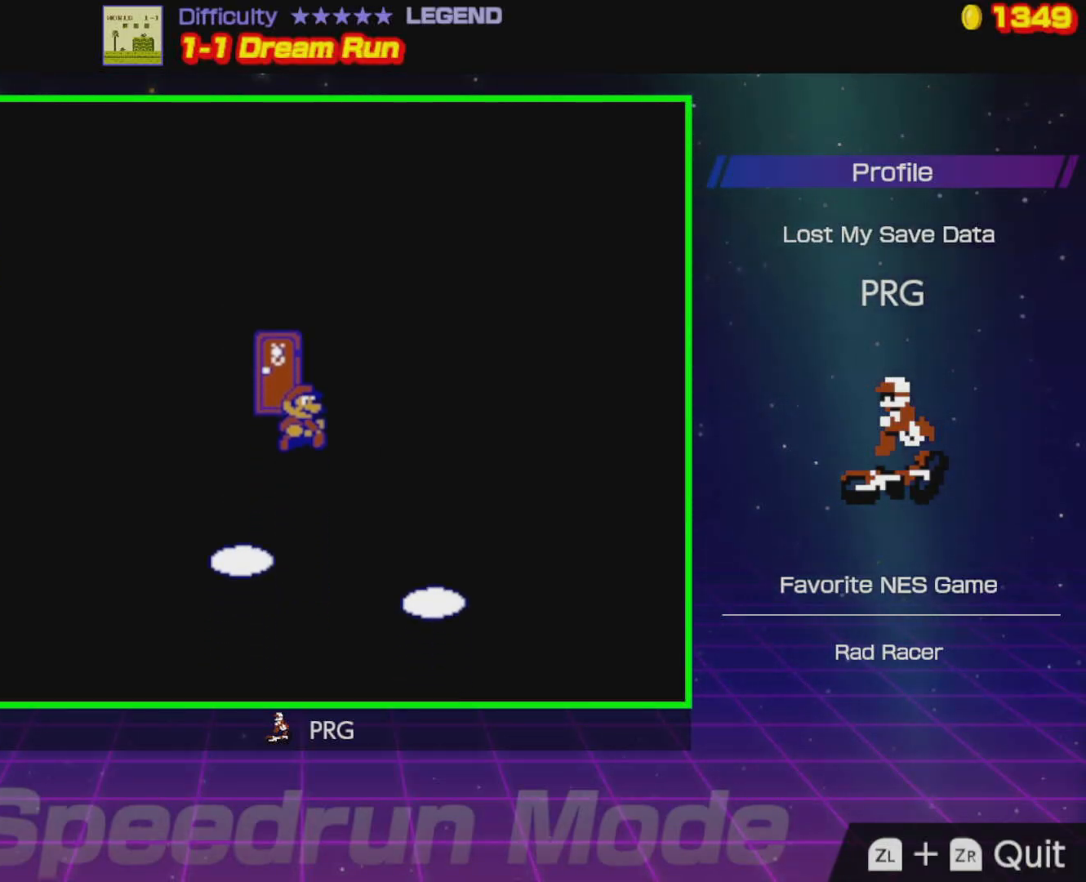
{"buttons": ["DPAD_RIGHT"], "events": [[400, "B", "up"]]}
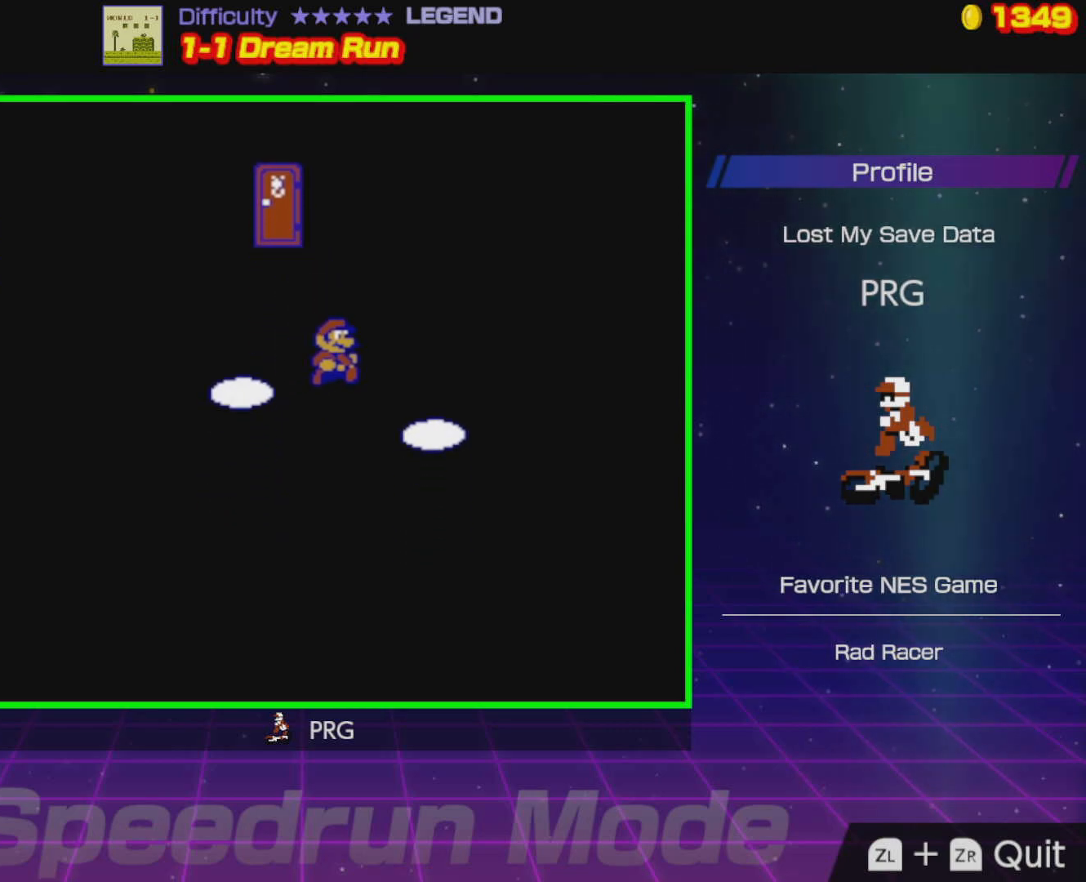
{"buttons": [], "events": [[500, "DPAD_RIGHT", "up"]]}
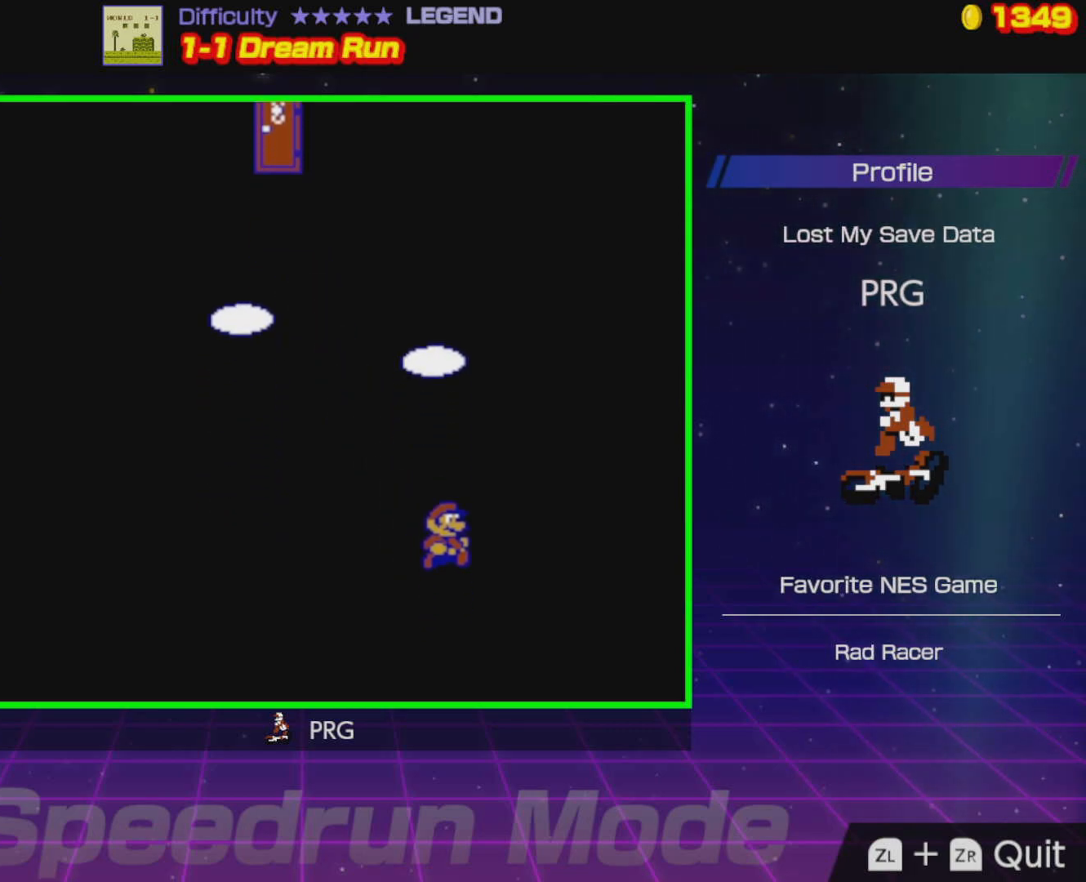
{"buttons": [], "events": [[83, "DPAD_LEFT", "down"], [300, "DPAD_LEFT", "up"]]}
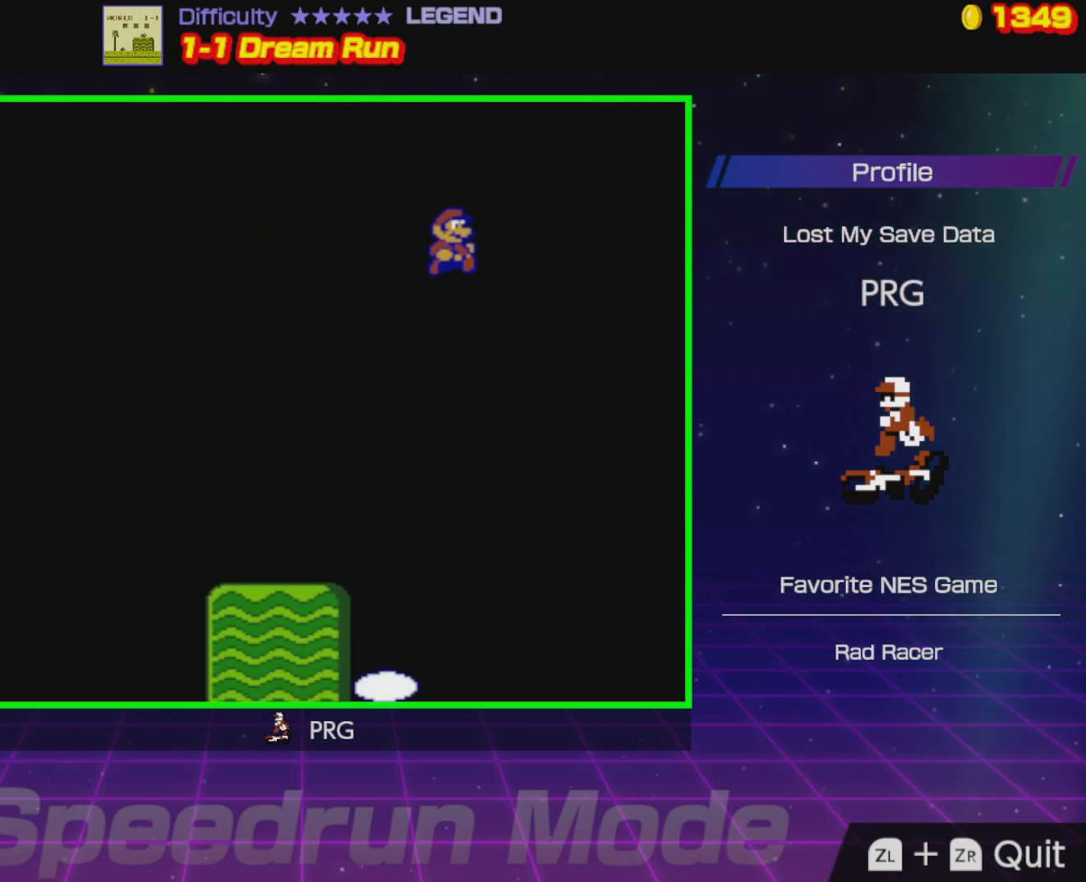
{"buttons": ["DPAD_LEFT"], "events": [[300, "DPAD_LEFT", "down"]]}
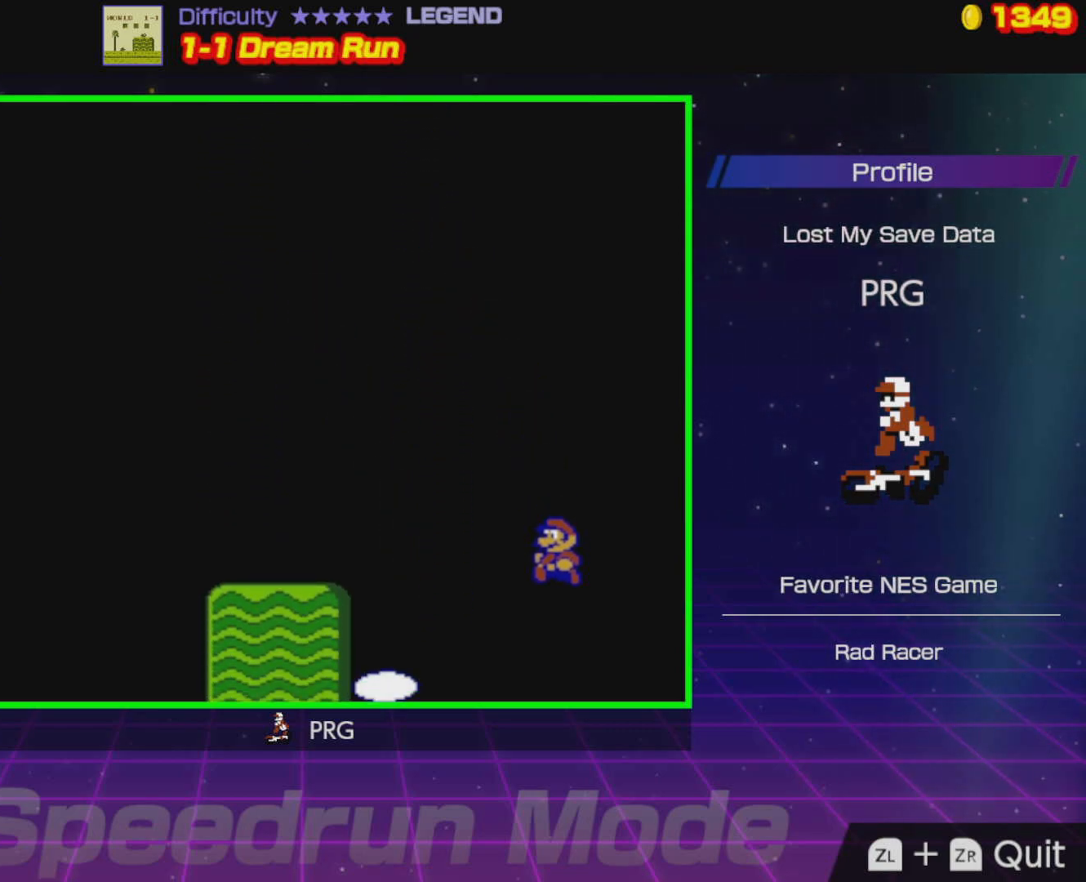
{"buttons": [], "events": [[150, "DPAD_LEFT", "up"]]}
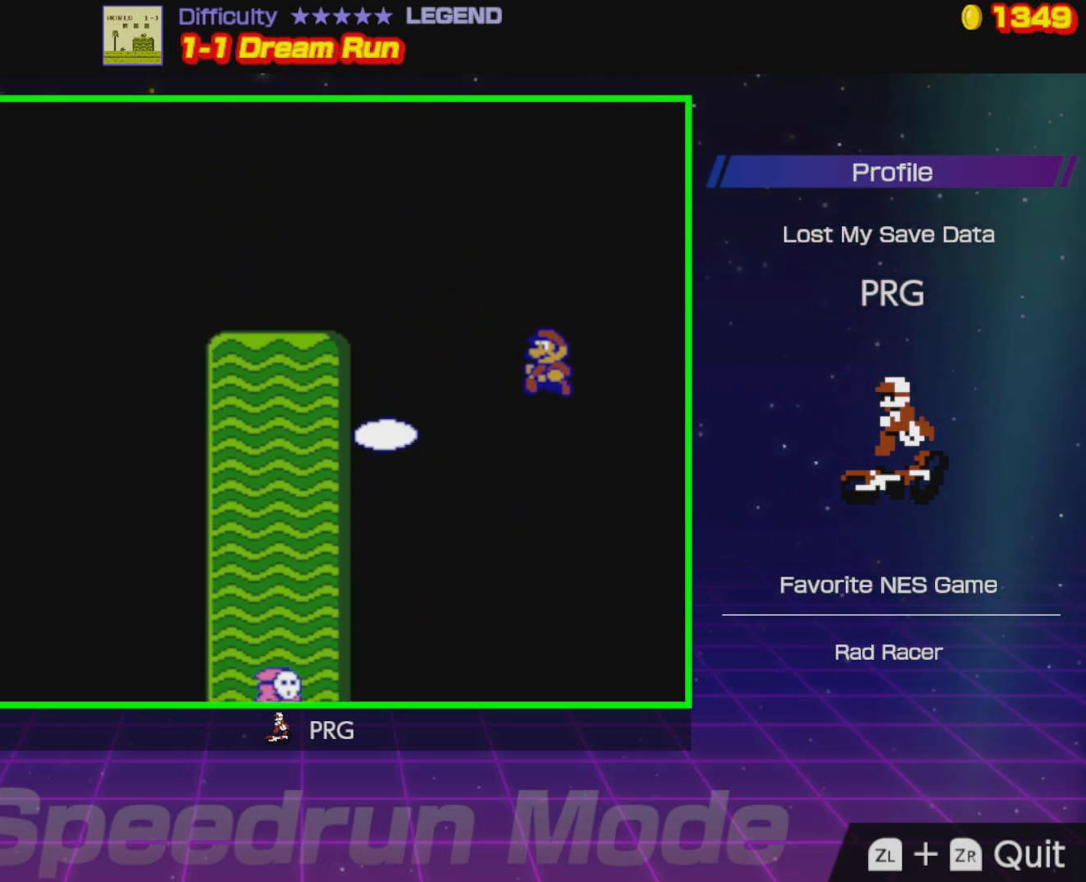
{"buttons": [], "events": [[183, "DPAD_RIGHT", "down"], [300, "DPAD_RIGHT", "up"]]}
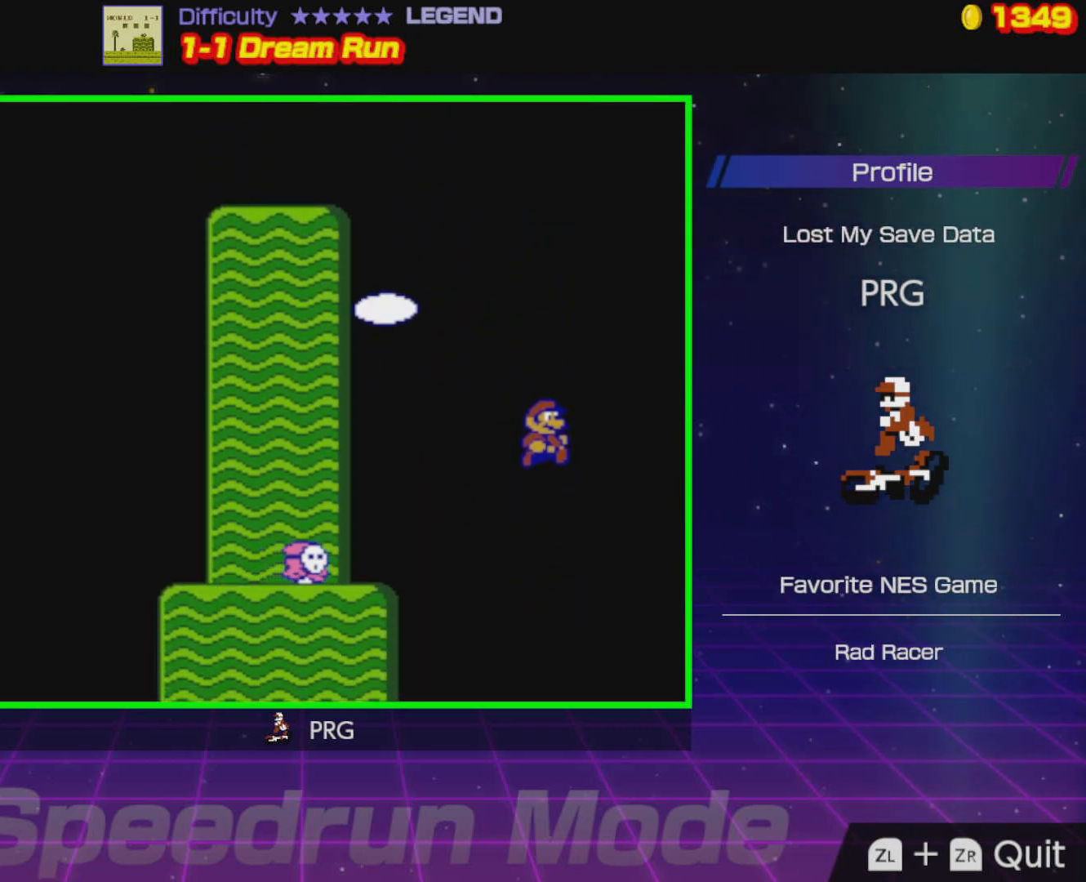
{"buttons": [], "events": []}
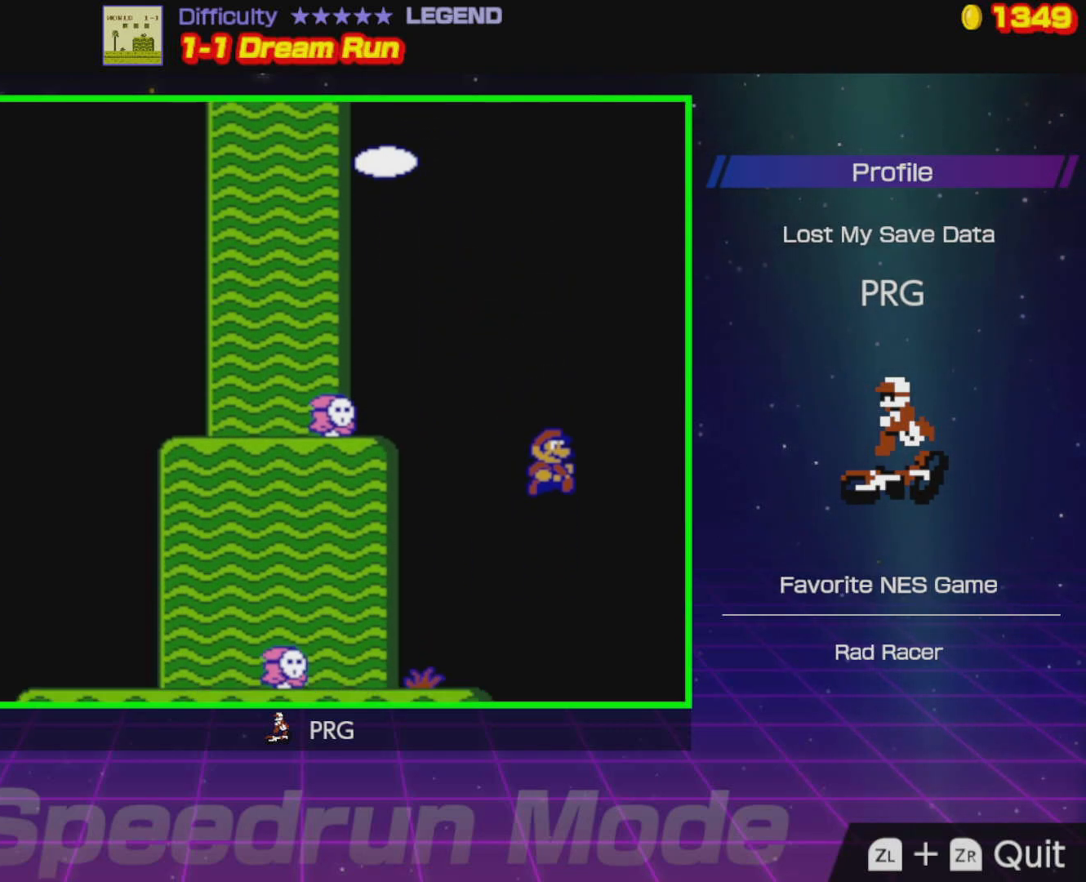
{"buttons": [], "events": []}
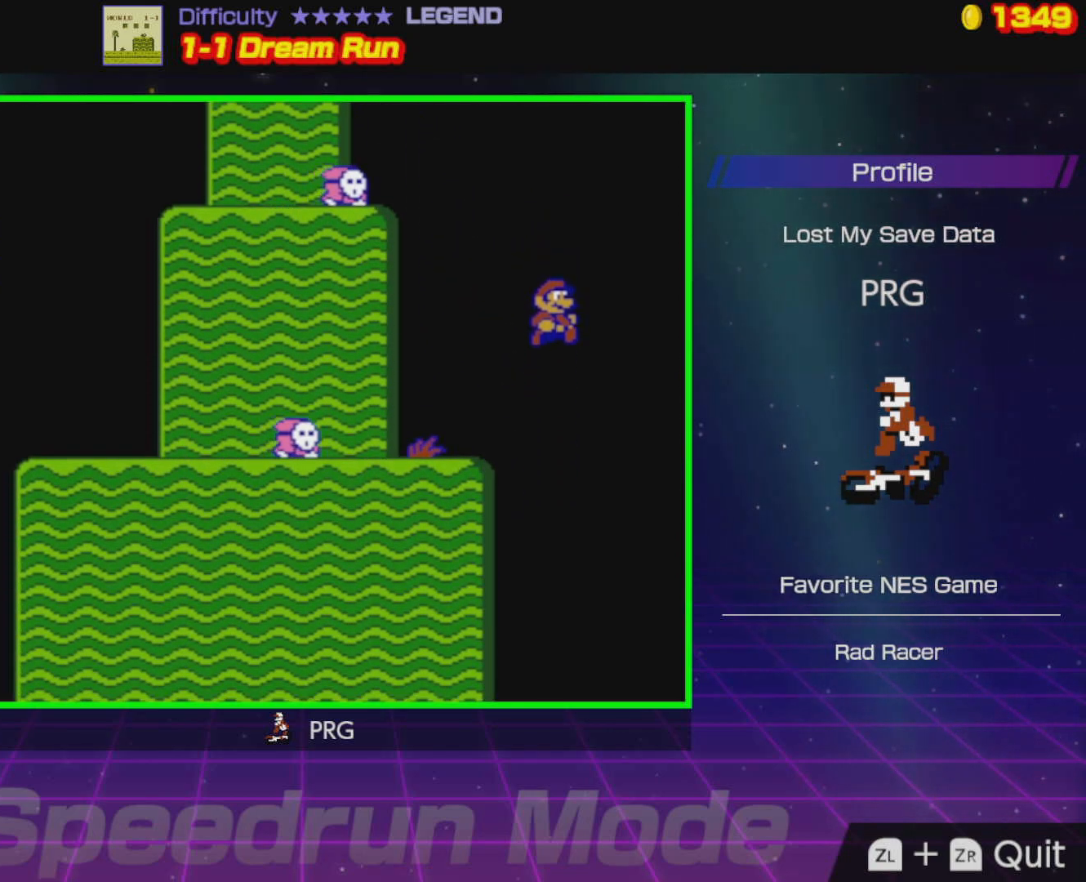
{"buttons": [], "events": []}
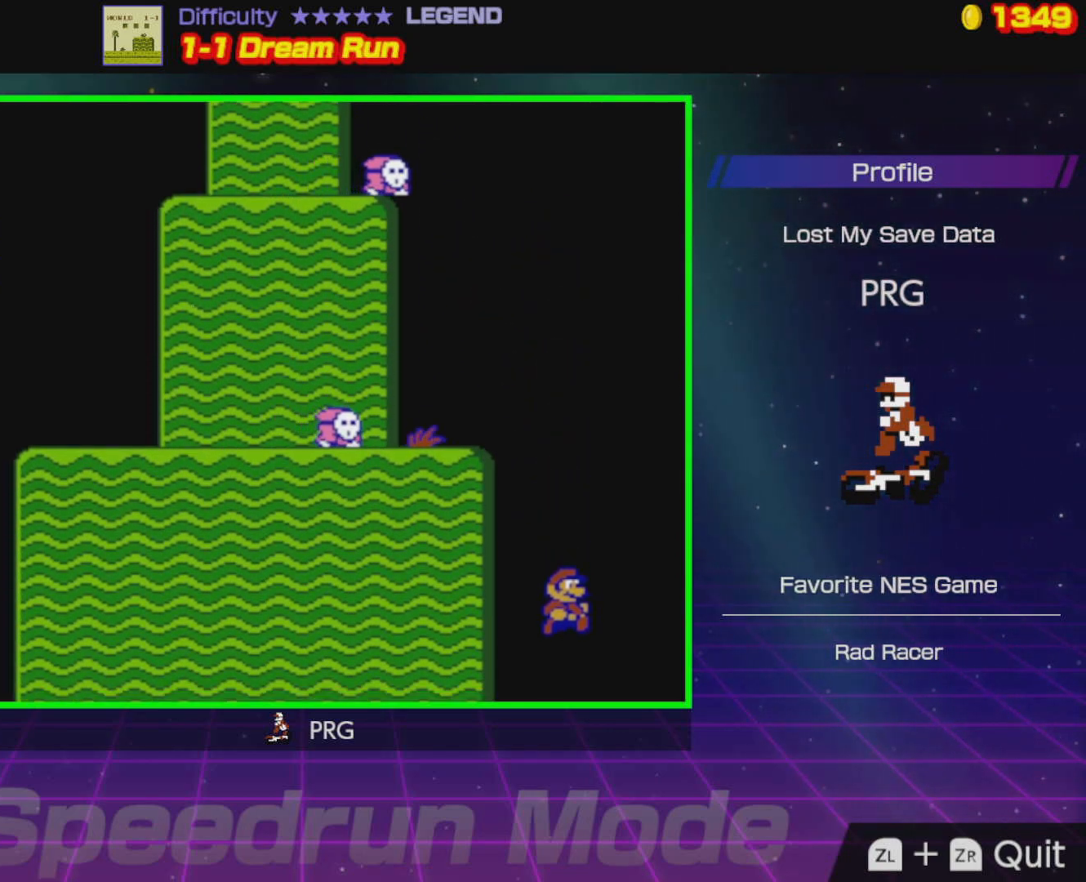
{"buttons": [], "events": []}
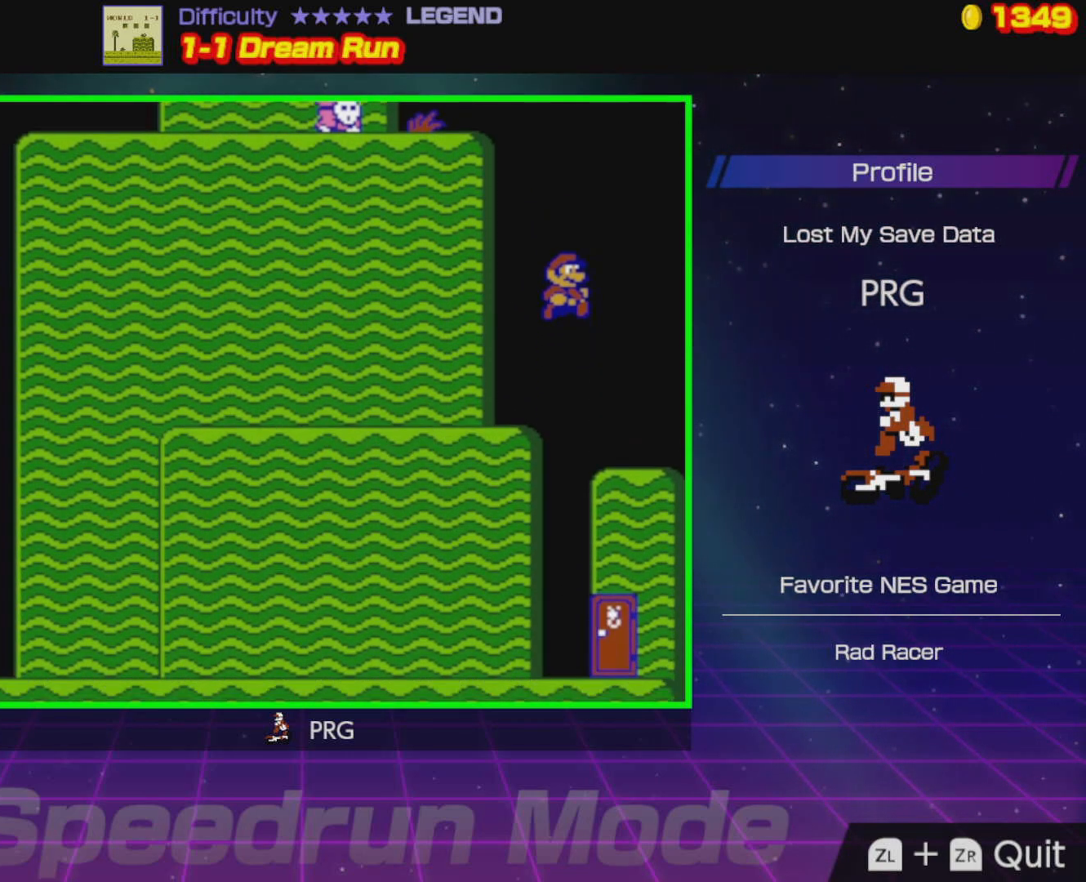
{"buttons": ["DPAD_RIGHT"], "events": [[417, "DPAD_RIGHT", "down"]]}
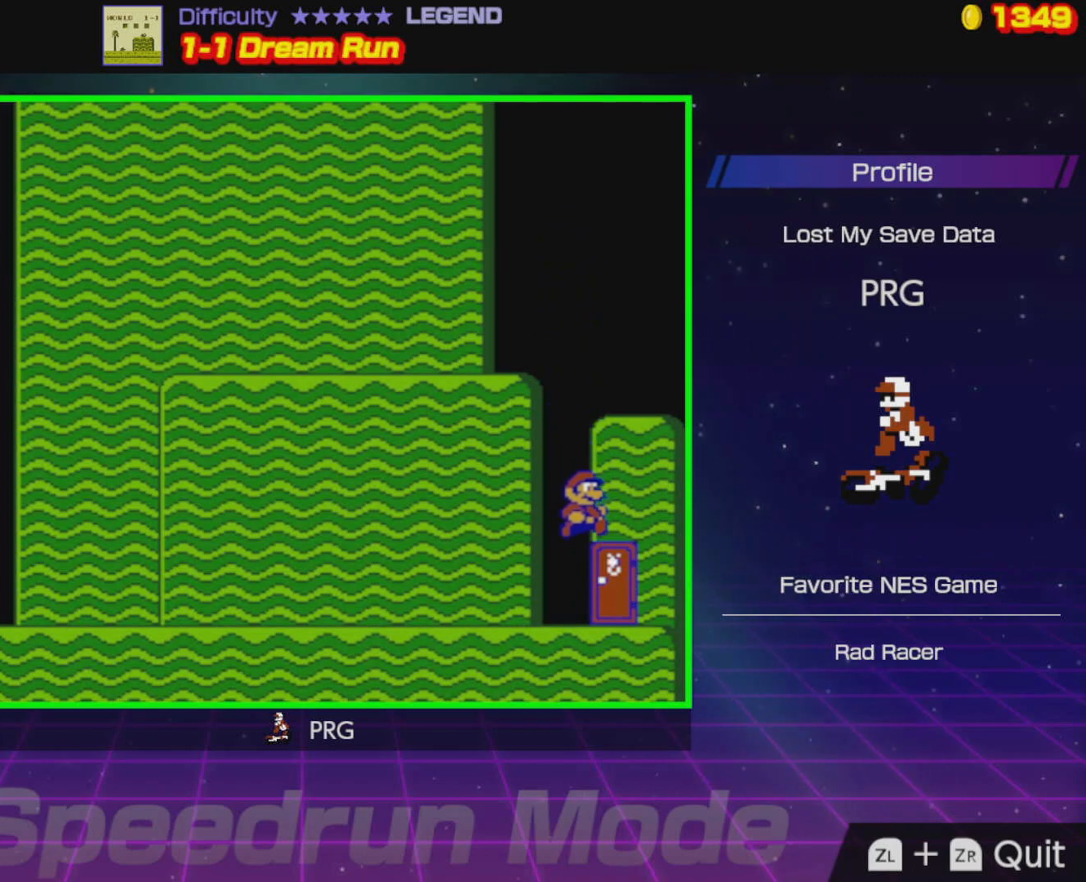
{"buttons": [], "events": [[50, "DPAD_RIGHT", "up"], [133, "DPAD_UP", "down"], [367, "DPAD_UP", "up"]]}
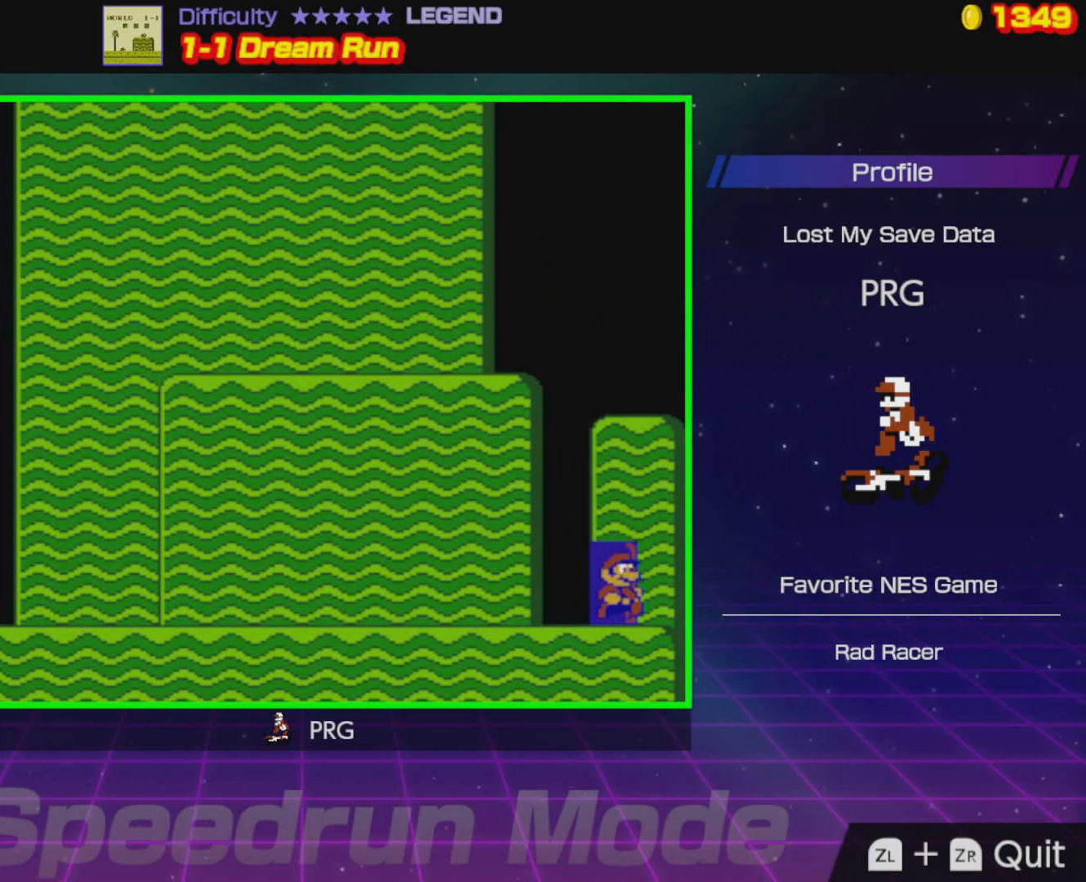
{"buttons": ["B", "DPAD_RIGHT"], "events": [[33, "DPAD_RIGHT", "down"], [150, "B", "down"]]}
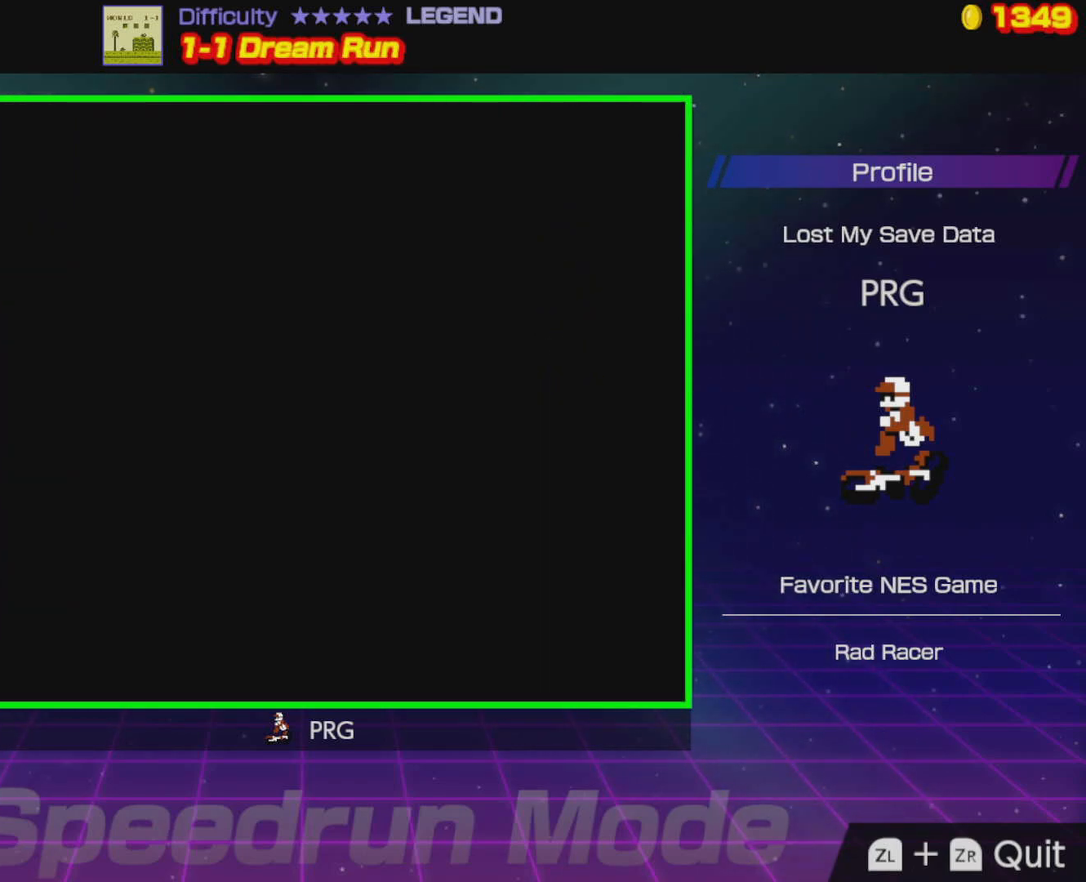
{"buttons": ["B", "DPAD_RIGHT"], "events": []}
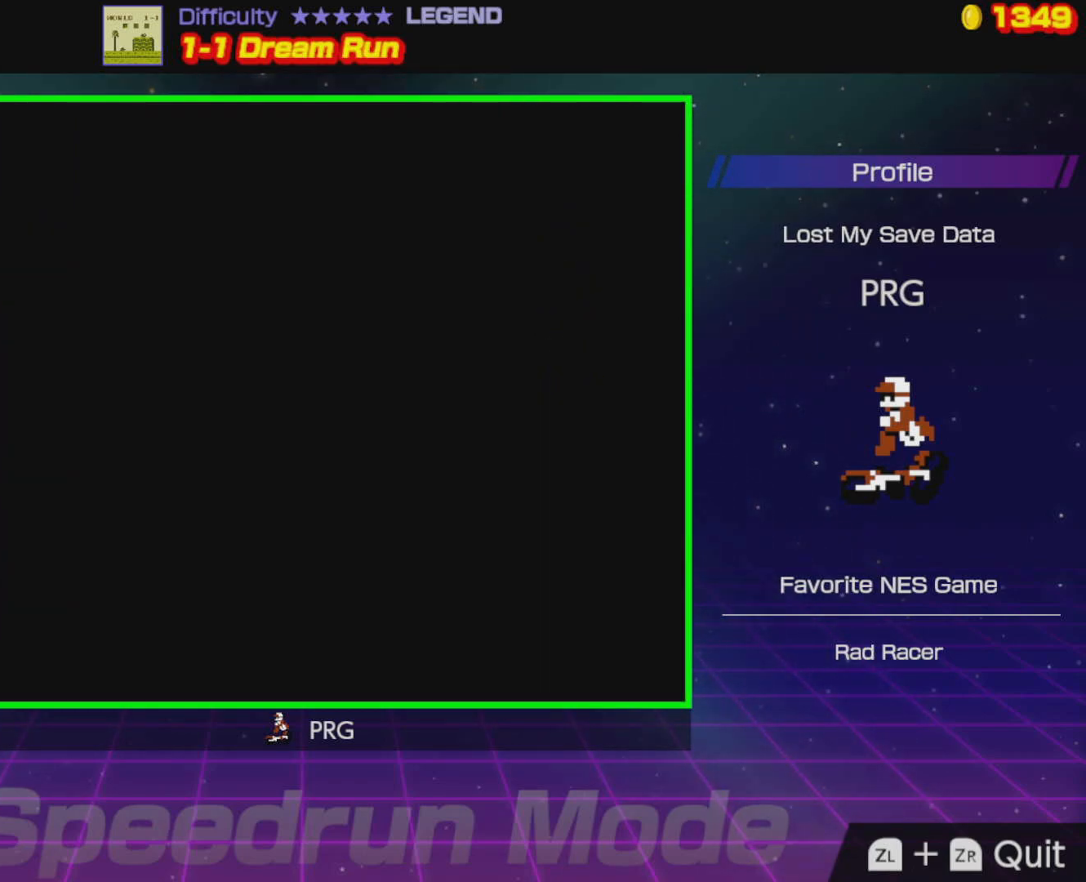
{"buttons": ["B", "DPAD_RIGHT"], "events": []}
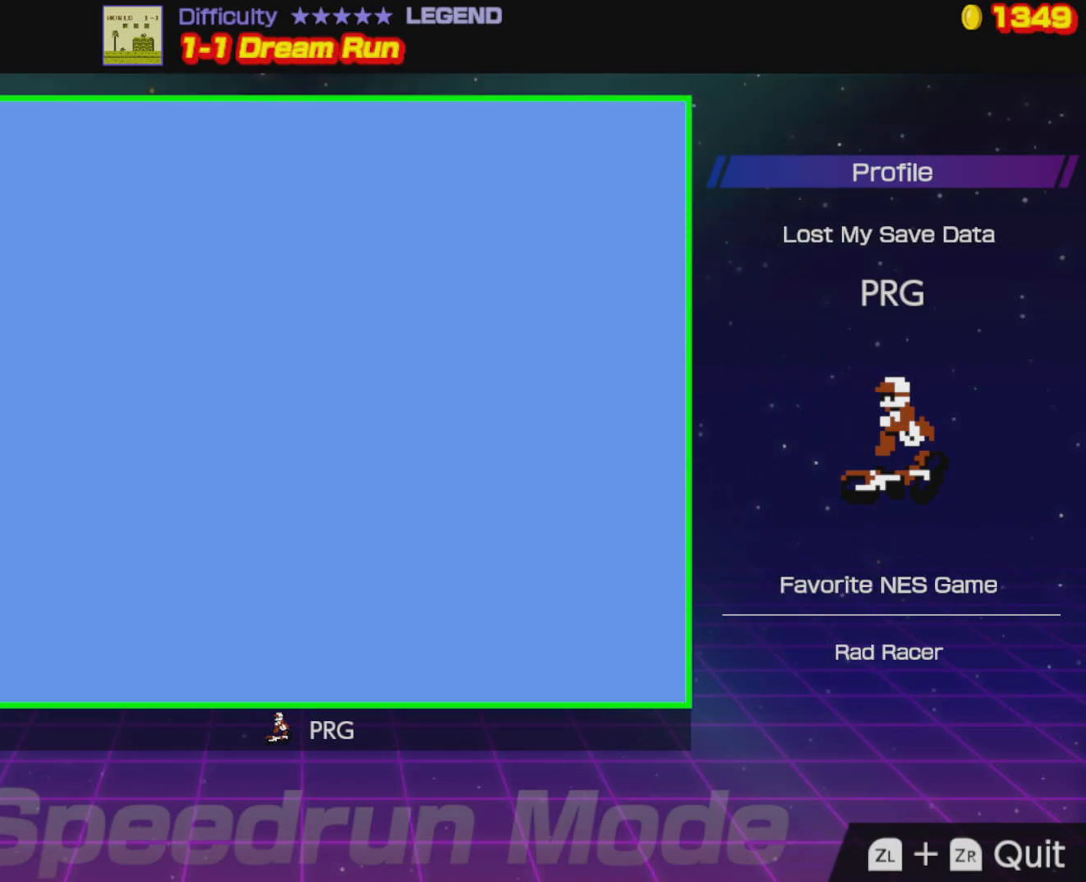
{"buttons": ["B", "DPAD_RIGHT"], "events": []}
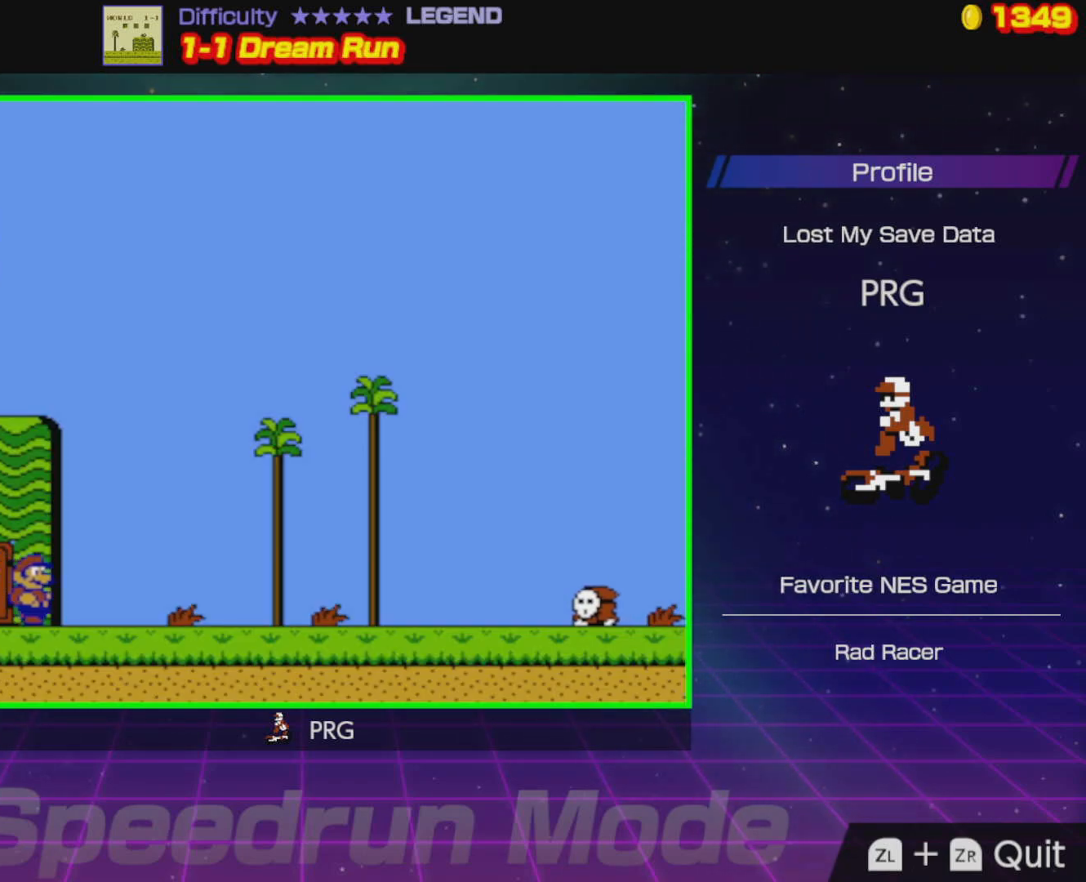
{"buttons": ["B", "DPAD_RIGHT"], "events": []}
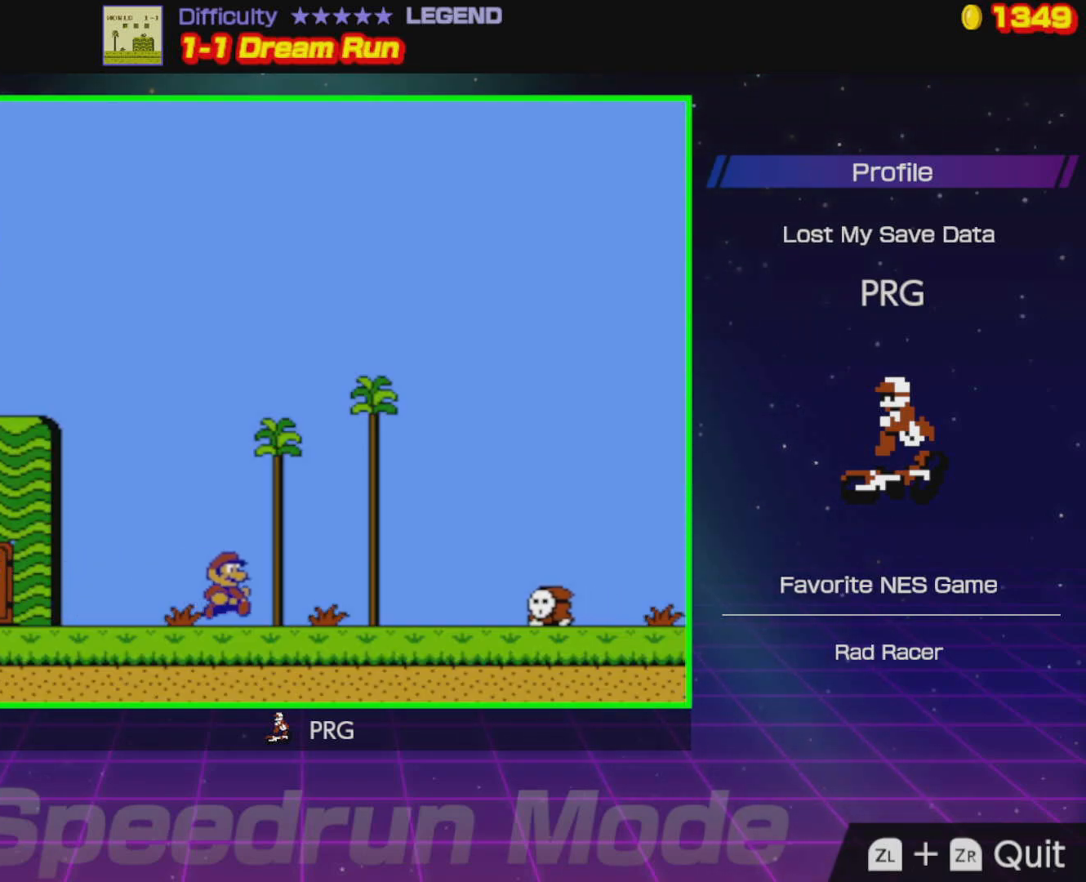
{"buttons": ["B", "DPAD_RIGHT"], "events": [[233, "A", "down"], [483, "A", "up"]]}
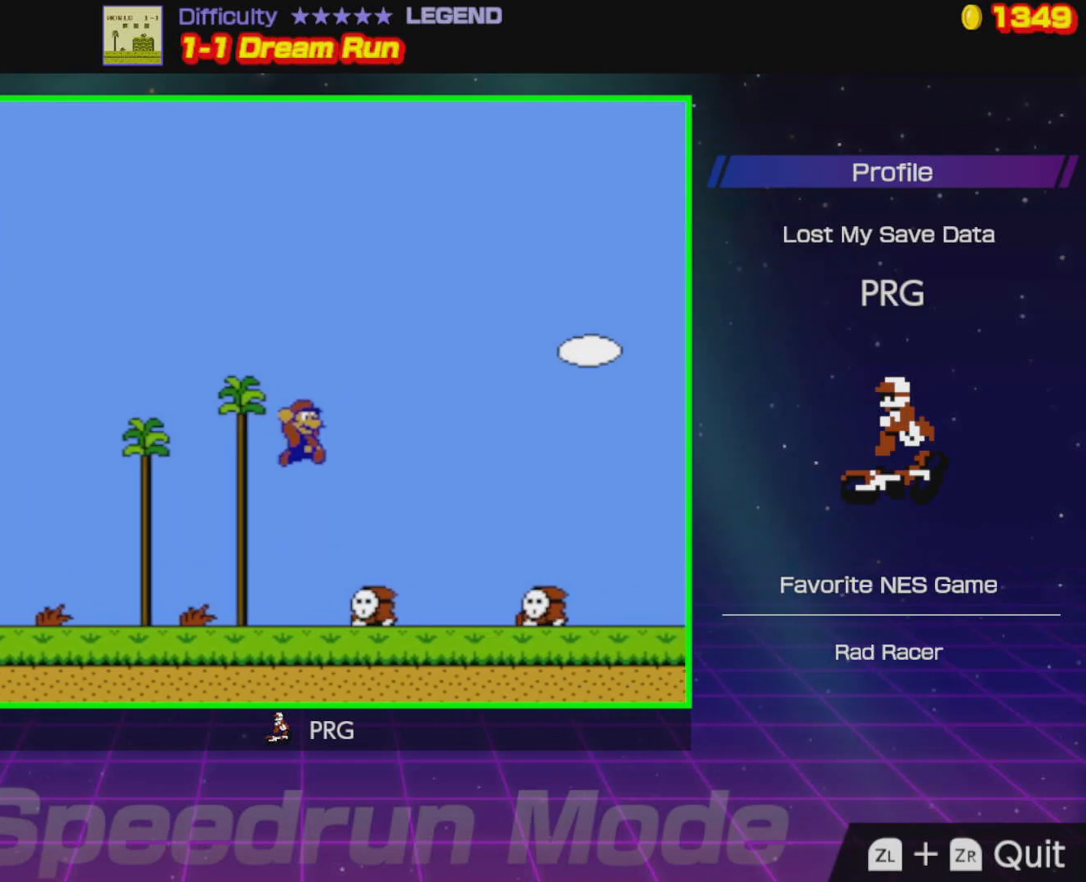
{"buttons": ["A", "B", "DPAD_RIGHT"], "events": [[150, "DPAD_RIGHT", "up"], [167, "DPAD_LEFT", "down"], [367, "DPAD_LEFT", "up"], [400, "A", "down"], [417, "DPAD_RIGHT", "down"]]}